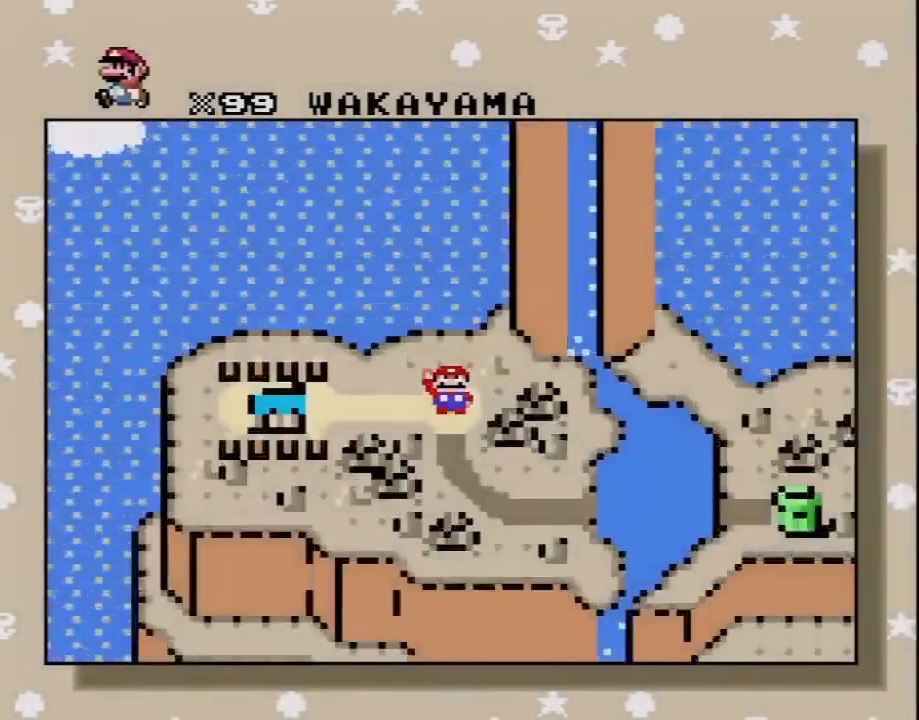
Gameplay with a controller (Nintendo layout); each line is a JSON object with the inputs held at the frame after it. "events" lists button and stick changes between this image and that frame as [ms after this image, input, new state], when the widget could be followed in between. Not read: L3 R3.
{"buttons": [], "events": [[267, "A", "up"], [350, "A", "down"], [417, "A", "up"]]}
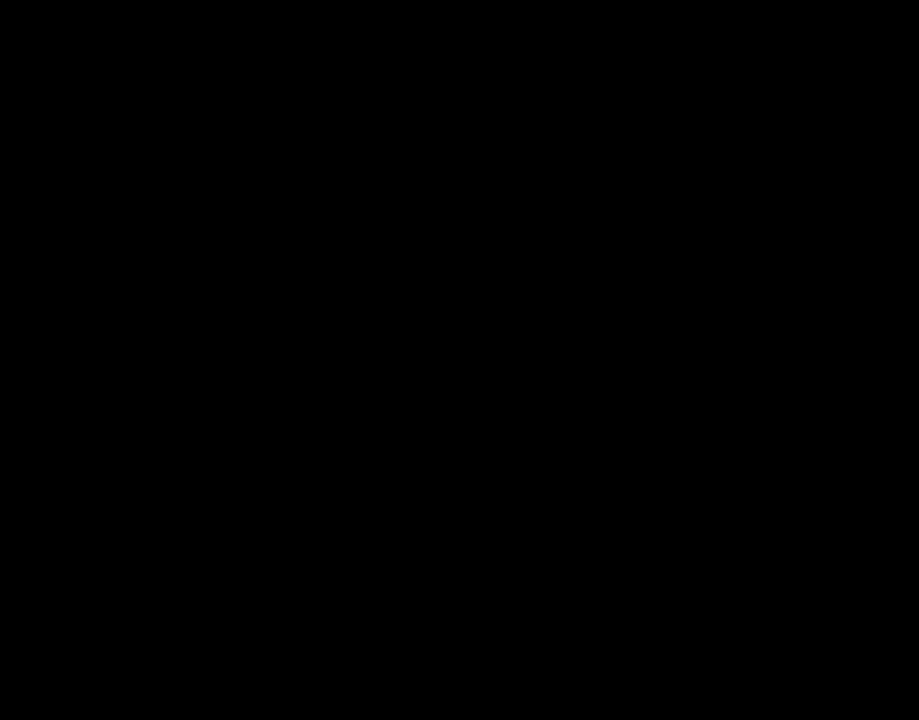
{"buttons": [], "events": []}
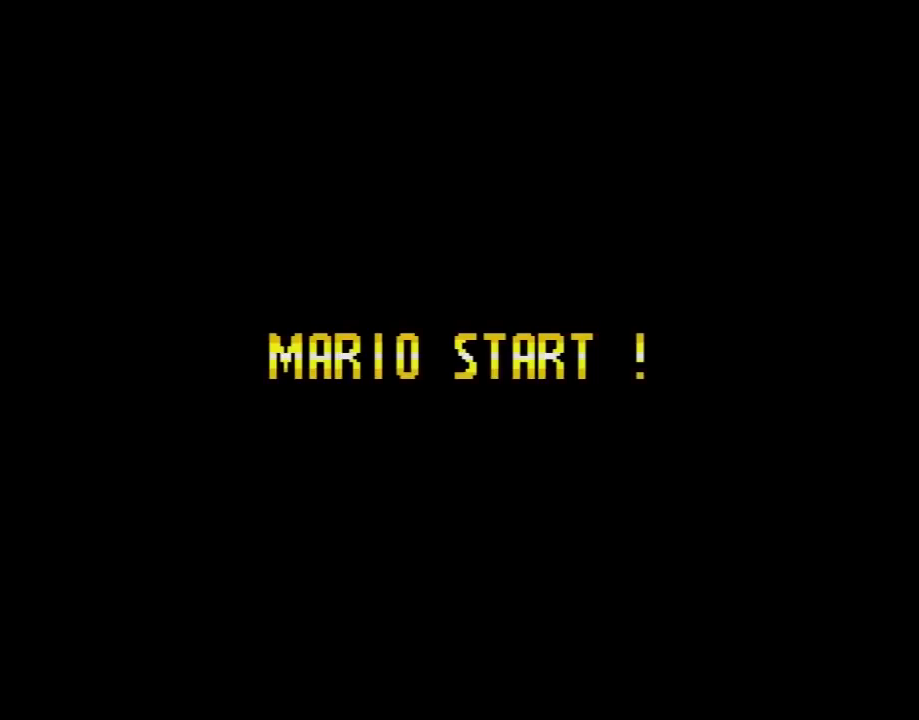
{"buttons": [], "events": []}
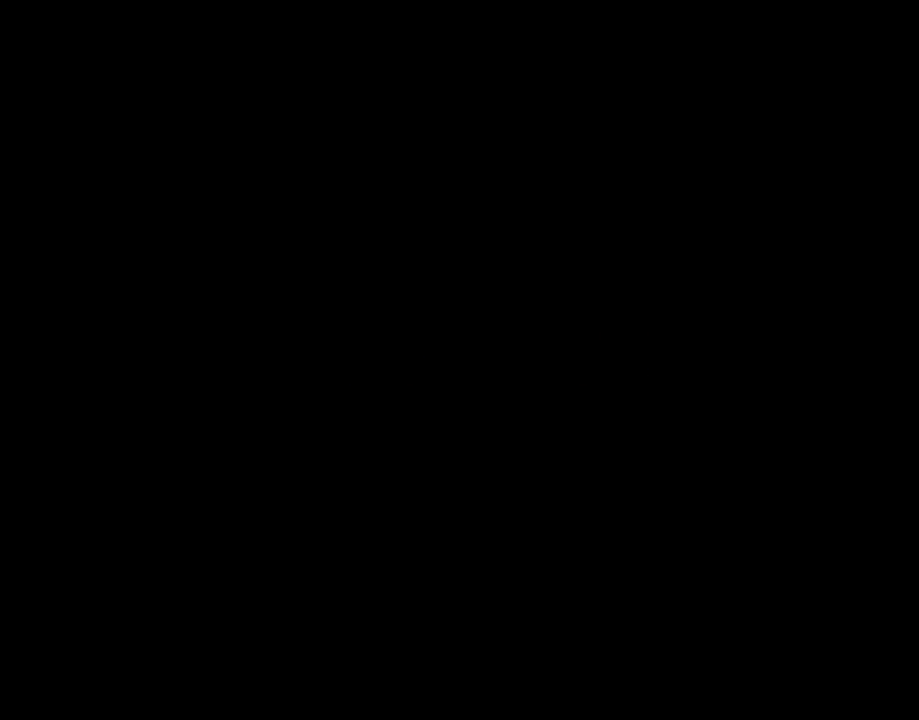
{"buttons": [], "events": []}
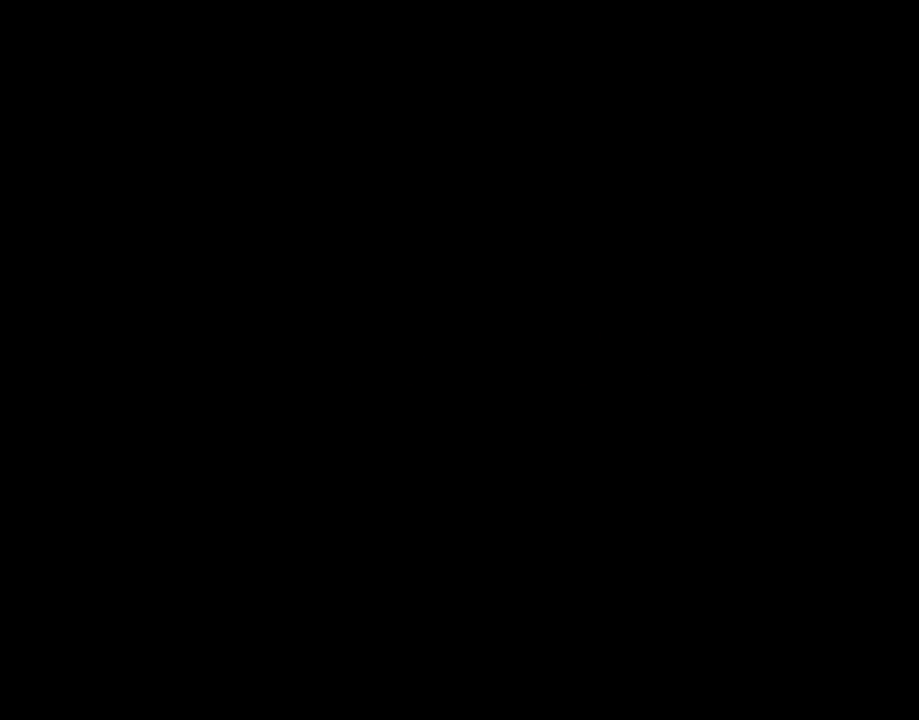
{"buttons": ["Y", "DPAD_RIGHT"], "events": [[383, "DPAD_RIGHT", "down"], [383, "Y", "down"]]}
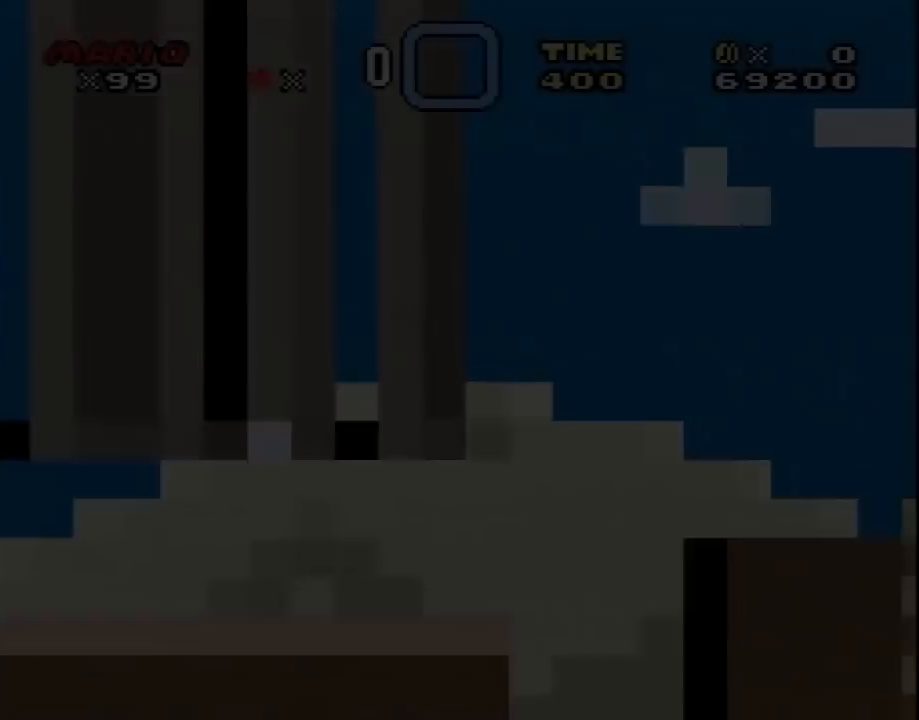
{"buttons": ["Y", "DPAD_RIGHT"], "events": []}
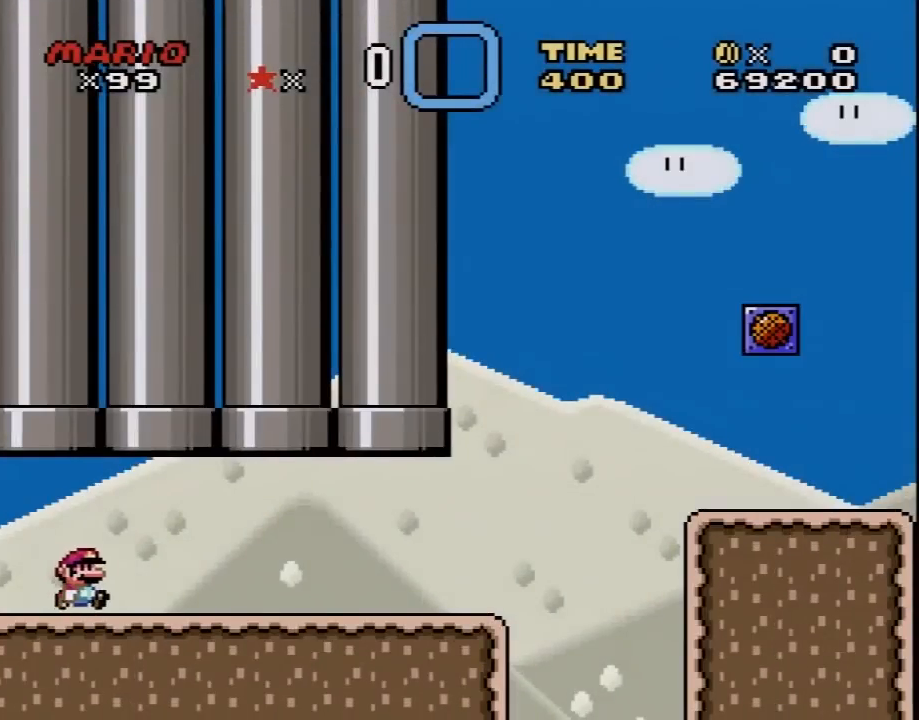
{"buttons": ["X", "DPAD_RIGHT"], "events": [[300, "X", "down"], [333, "Y", "up"]]}
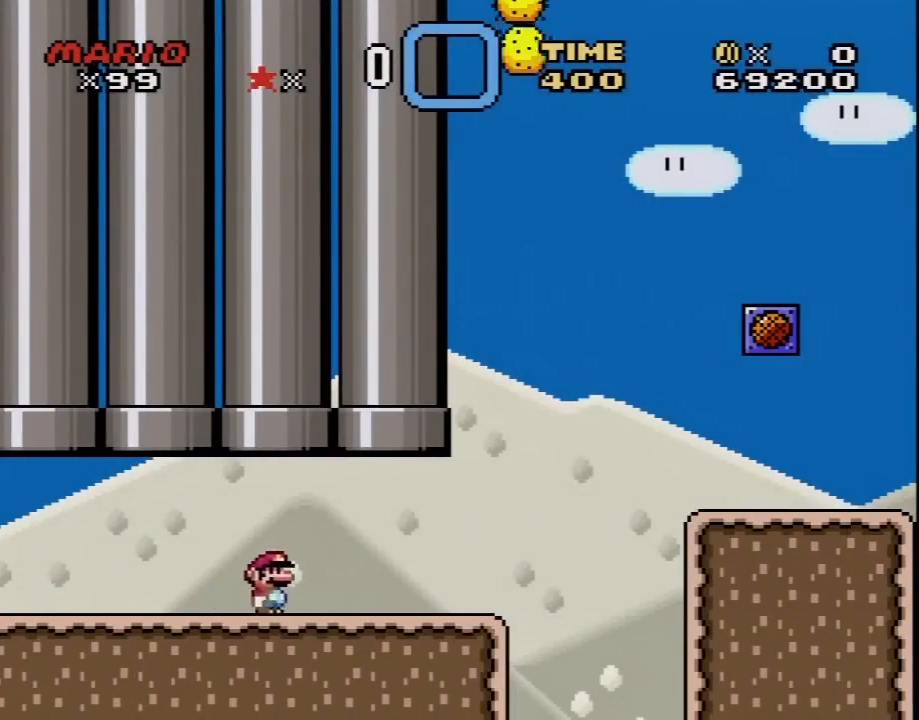
{"buttons": ["A", "X", "DPAD_RIGHT"], "events": [[483, "A", "down"]]}
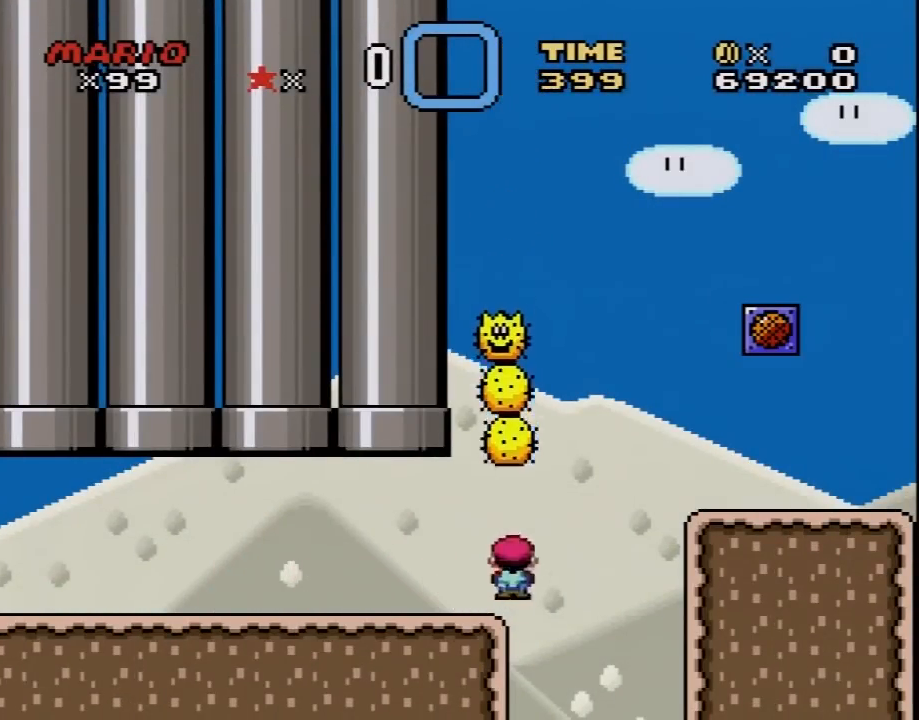
{"buttons": ["Y", "DPAD_RIGHT"], "events": [[100, "A", "up"], [267, "X", "up"], [267, "Y", "down"]]}
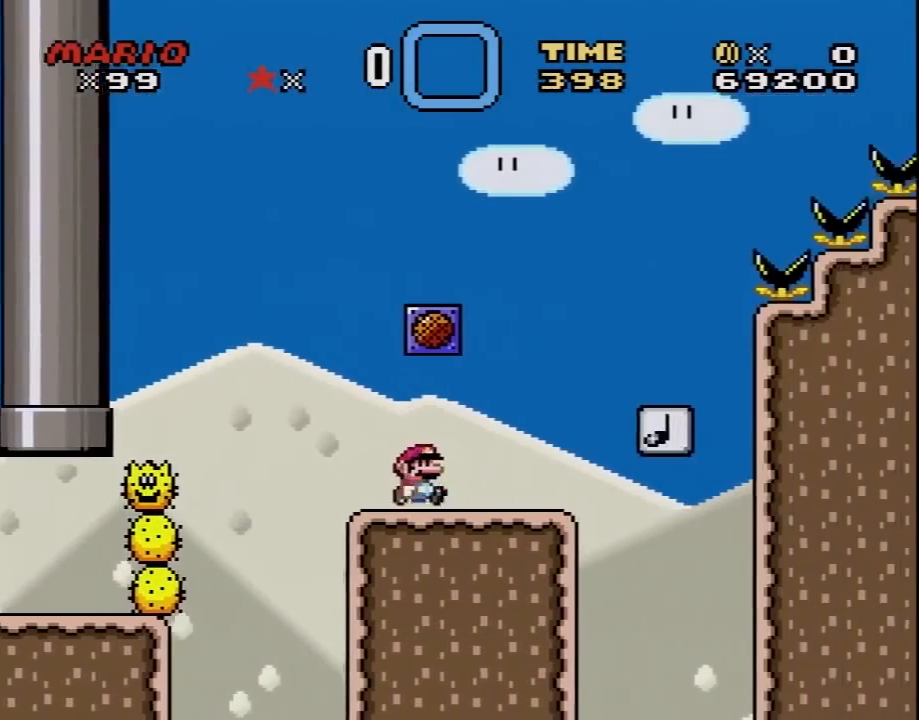
{"buttons": ["Y", "DPAD_RIGHT"], "events": [[67, "B", "down"], [133, "B", "up"], [383, "DPAD_LEFT", "down"], [383, "DPAD_RIGHT", "up"], [450, "DPAD_UP", "down"], [483, "DPAD_LEFT", "up"], [500, "DPAD_RIGHT", "down"], [500, "DPAD_UP", "up"]]}
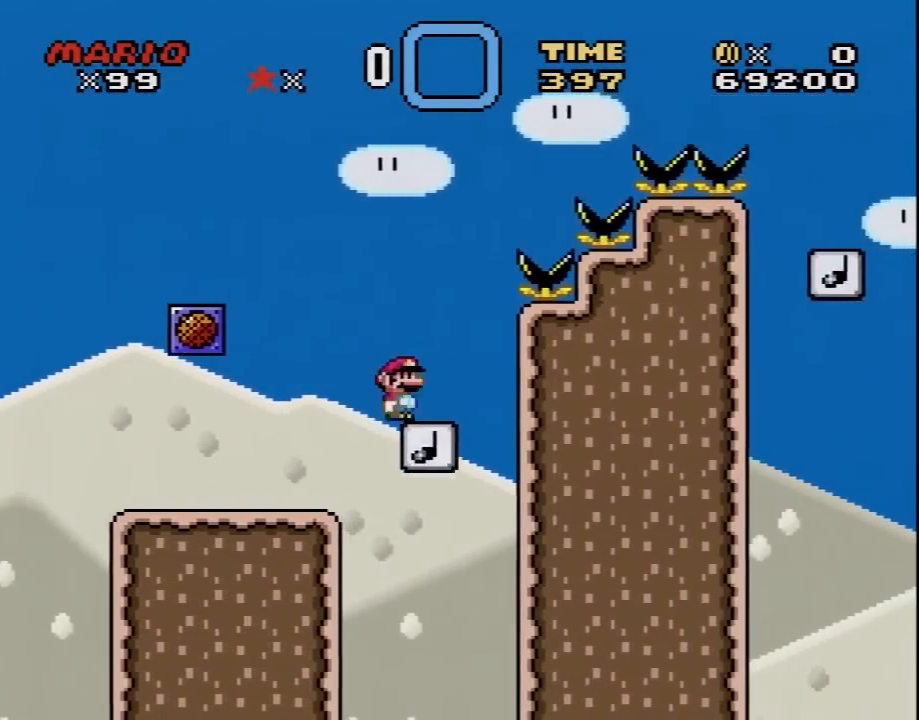
{"buttons": ["B", "Y", "DPAD_RIGHT"], "events": [[33, "B", "down"]]}
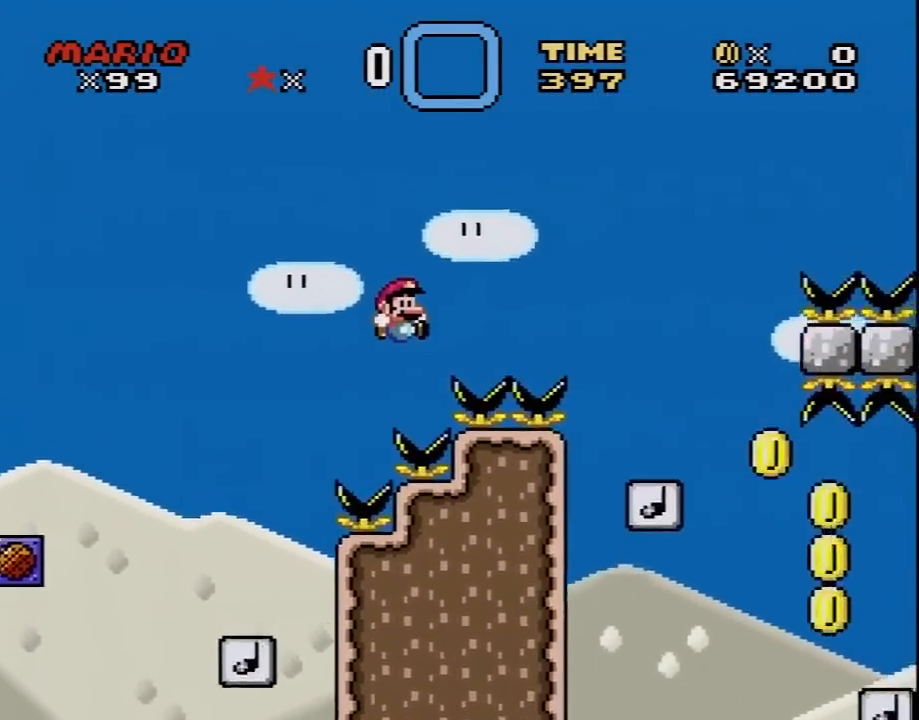
{"buttons": ["Y", "DPAD_RIGHT"], "events": [[383, "B", "up"], [450, "DPAD_LEFT", "down"], [450, "DPAD_RIGHT", "up"], [483, "DPAD_UP", "down"], [500, "DPAD_LEFT", "up"], [500, "DPAD_RIGHT", "down"], [500, "DPAD_UP", "up"]]}
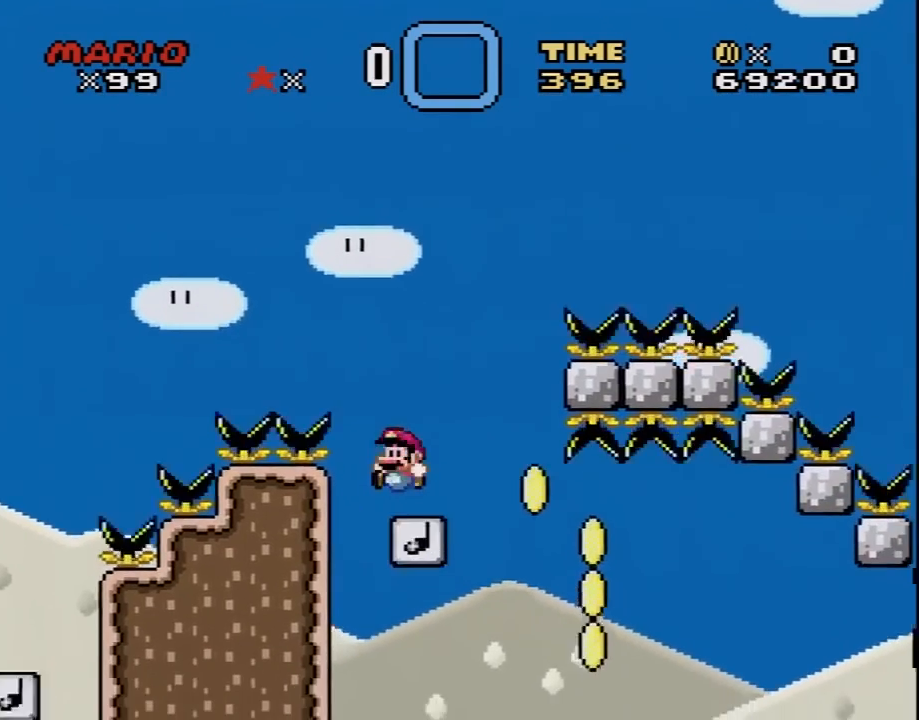
{"buttons": ["B", "Y", "DPAD_RIGHT"], "events": [[67, "B", "down"], [317, "DPAD_UP", "down"], [350, "DPAD_UP", "up"]]}
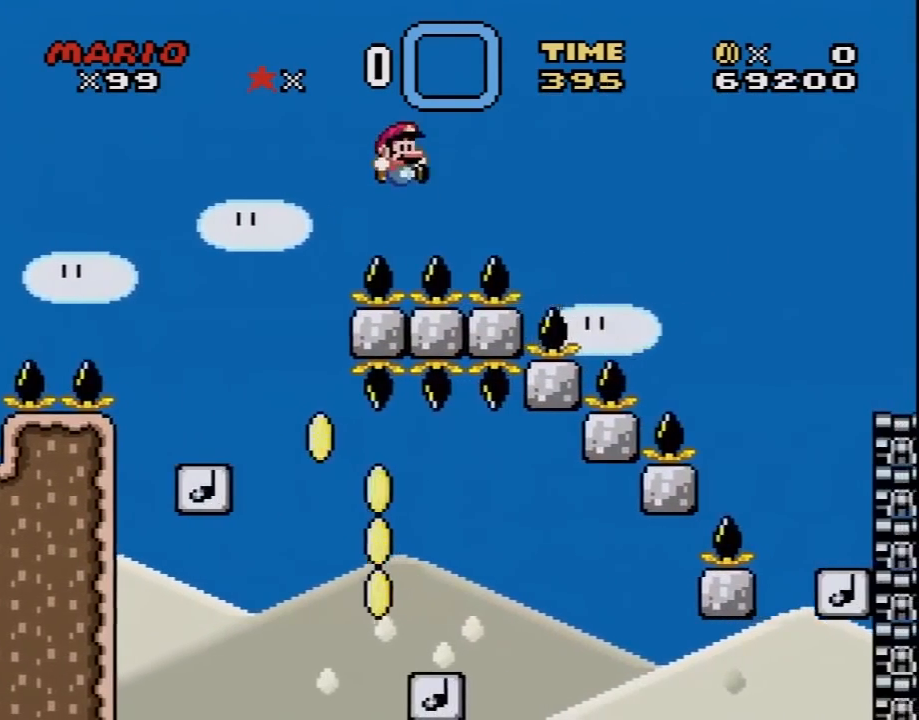
{"buttons": ["B", "Y", "DPAD_RIGHT"], "events": []}
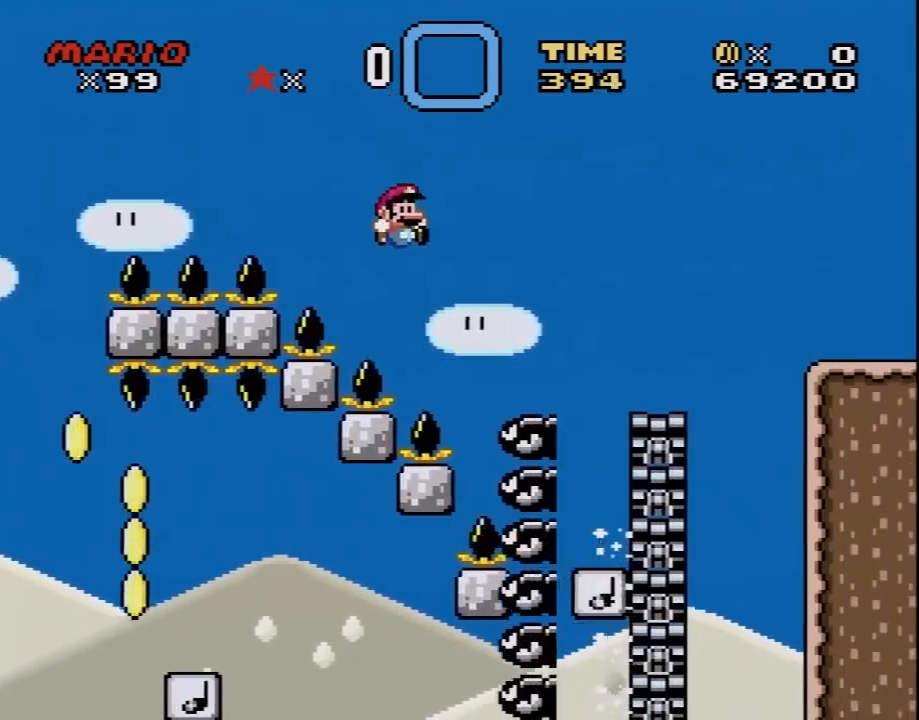
{"buttons": ["B", "Y", "DPAD_RIGHT"], "events": [[383, "B", "up"], [483, "B", "down"]]}
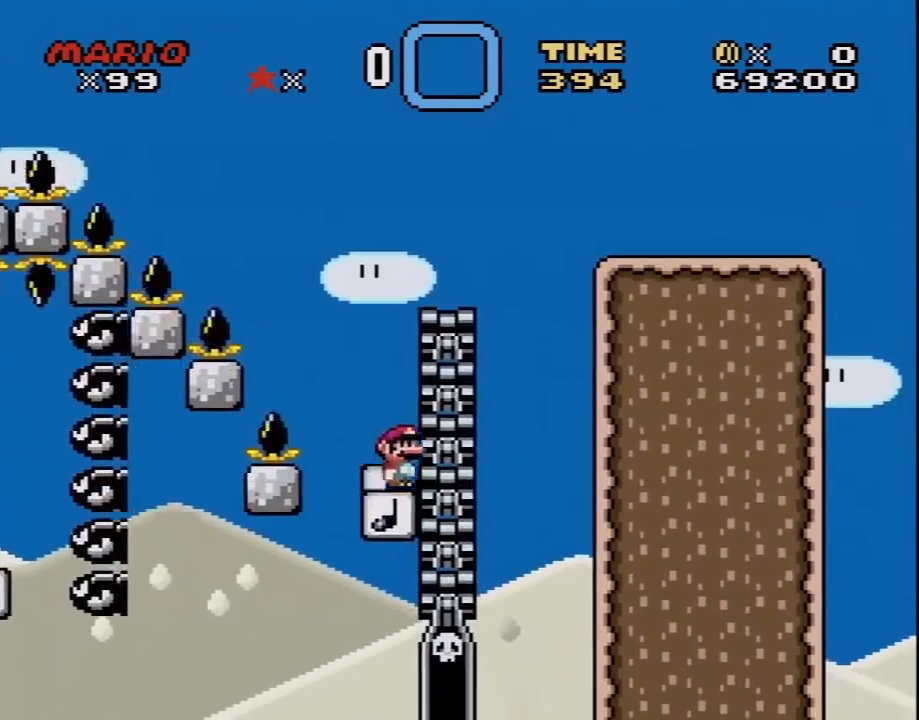
{"buttons": ["B", "Y", "DPAD_RIGHT"], "events": [[33, "DPAD_RIGHT", "up"], [200, "DPAD_RIGHT", "down"]]}
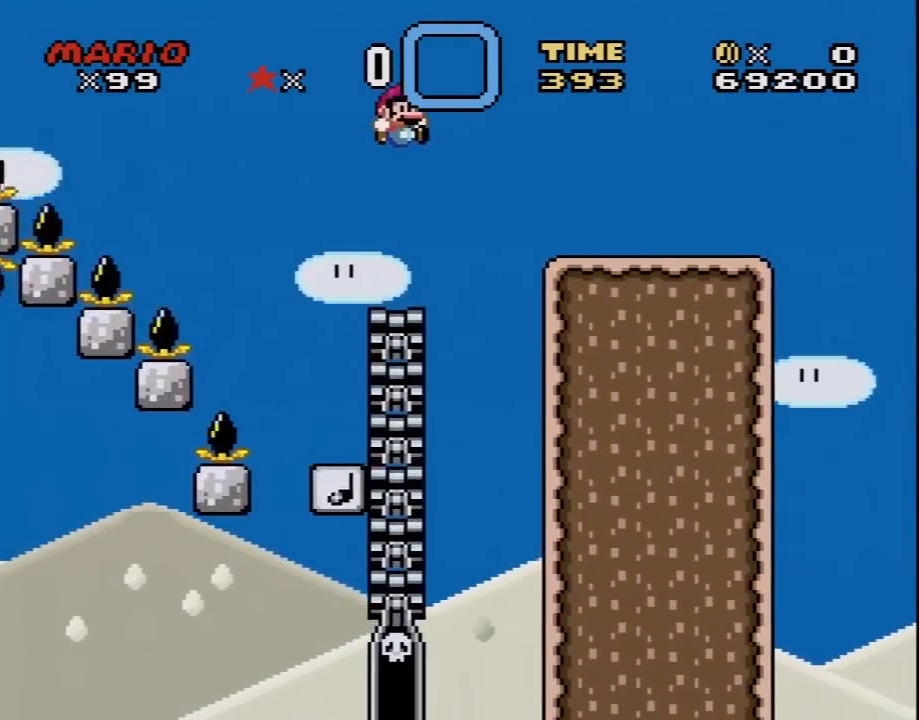
{"buttons": ["X"], "events": [[133, "B", "up"], [317, "DPAD_RIGHT", "up"], [317, "DPAD_UP", "down"], [350, "DPAD_LEFT", "down"], [350, "DPAD_UP", "up"], [350, "X", "down"], [383, "Y", "up"], [483, "DPAD_LEFT", "up"]]}
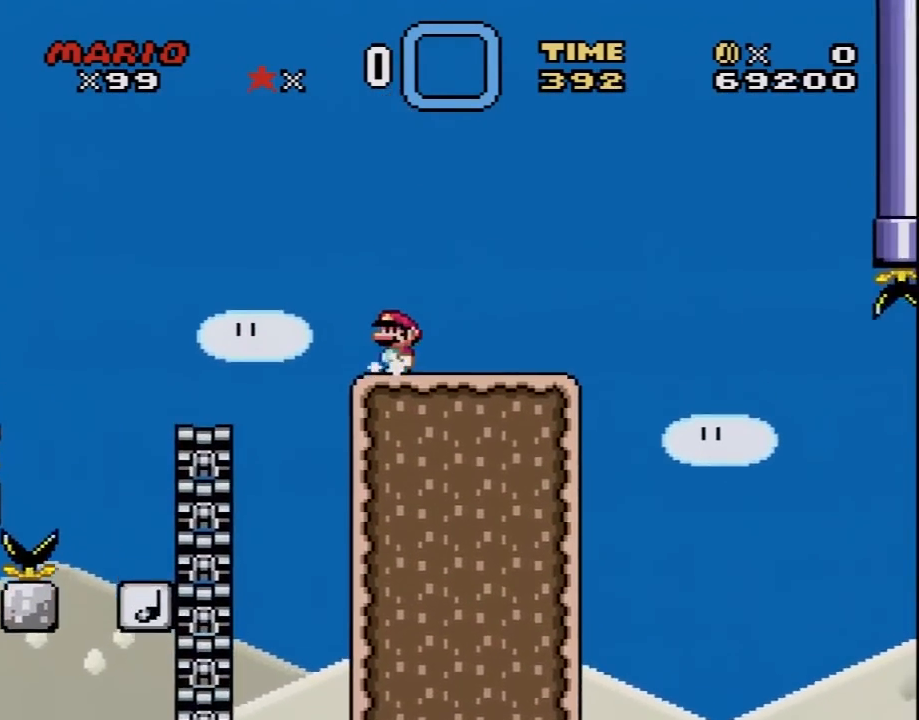
{"buttons": ["X"], "events": []}
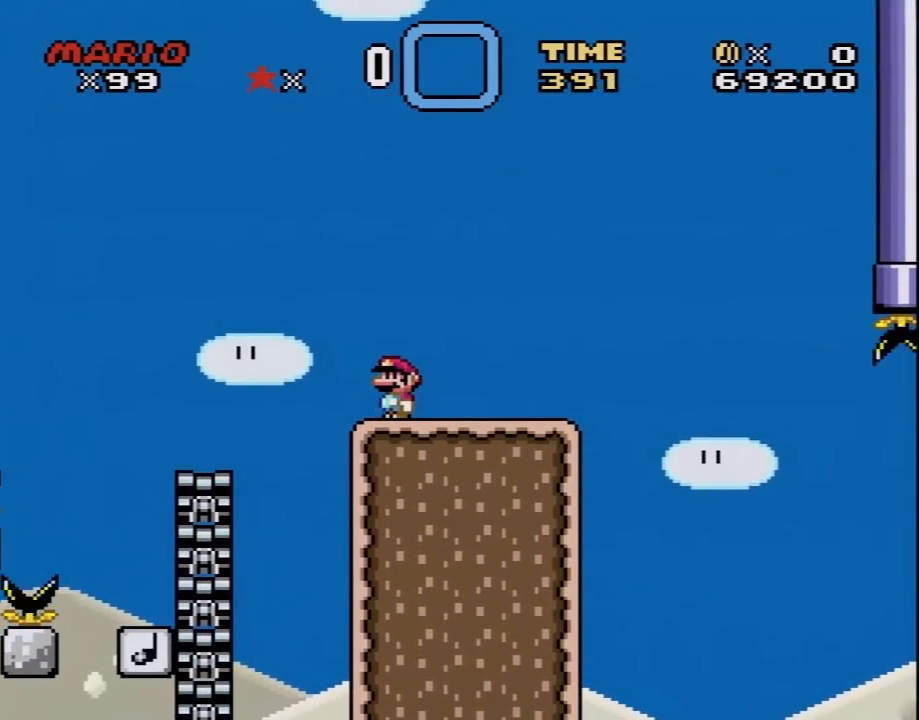
{"buttons": ["X", "DPAD_LEFT"], "events": [[17, "DPAD_RIGHT", "down"], [450, "DPAD_RIGHT", "up"], [483, "DPAD_LEFT", "down"]]}
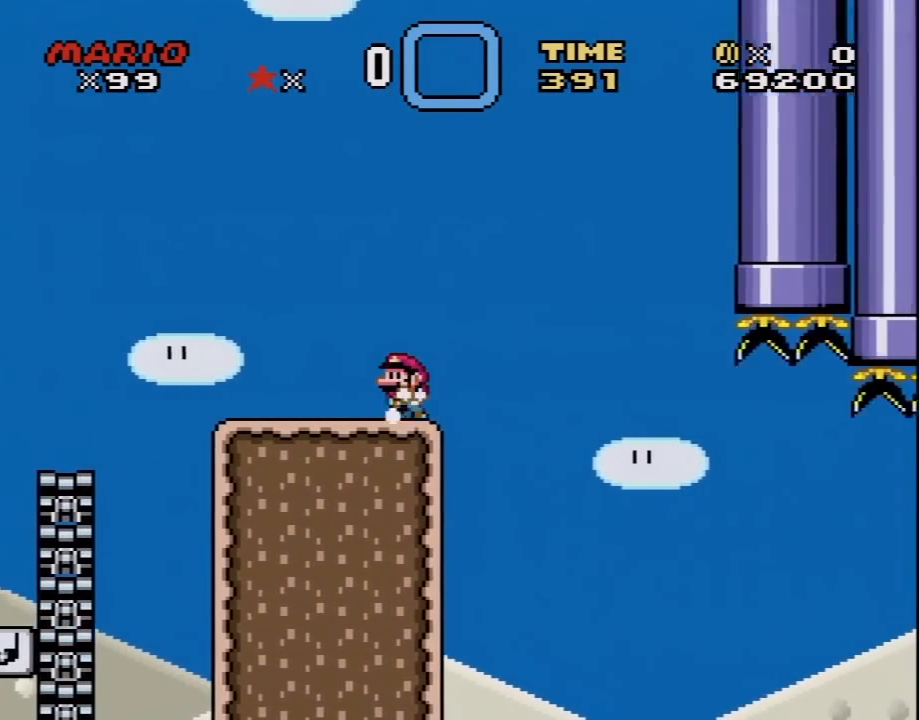
{"buttons": ["X", "DPAD_RIGHT"], "events": [[133, "DPAD_LEFT", "up"], [250, "DPAD_RIGHT", "down"], [283, "DPAD_RIGHT", "up"], [483, "DPAD_RIGHT", "down"]]}
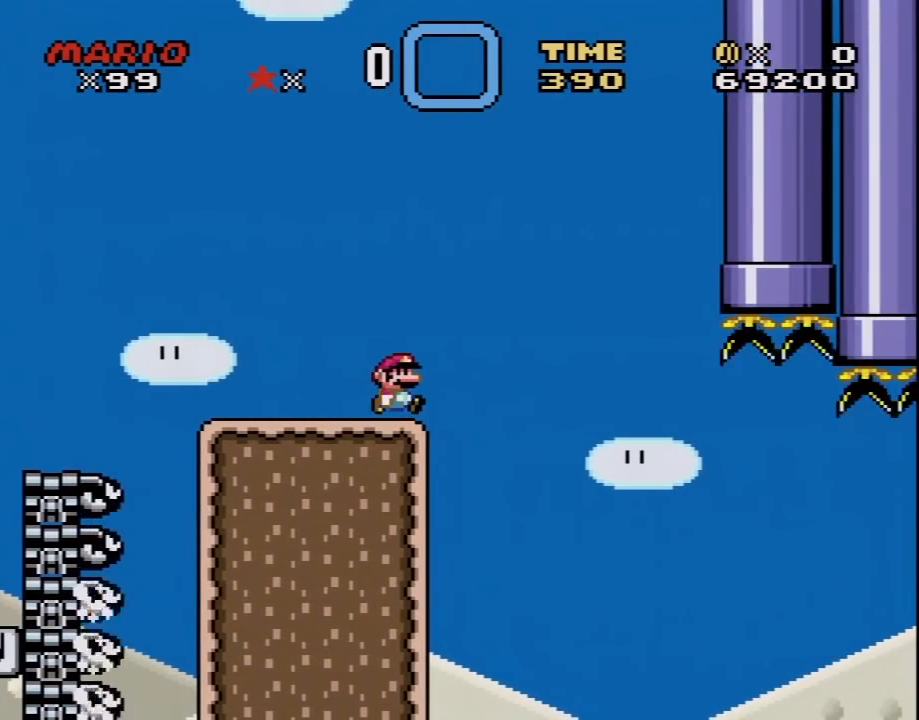
{"buttons": ["X"], "events": [[50, "DPAD_RIGHT", "up"]]}
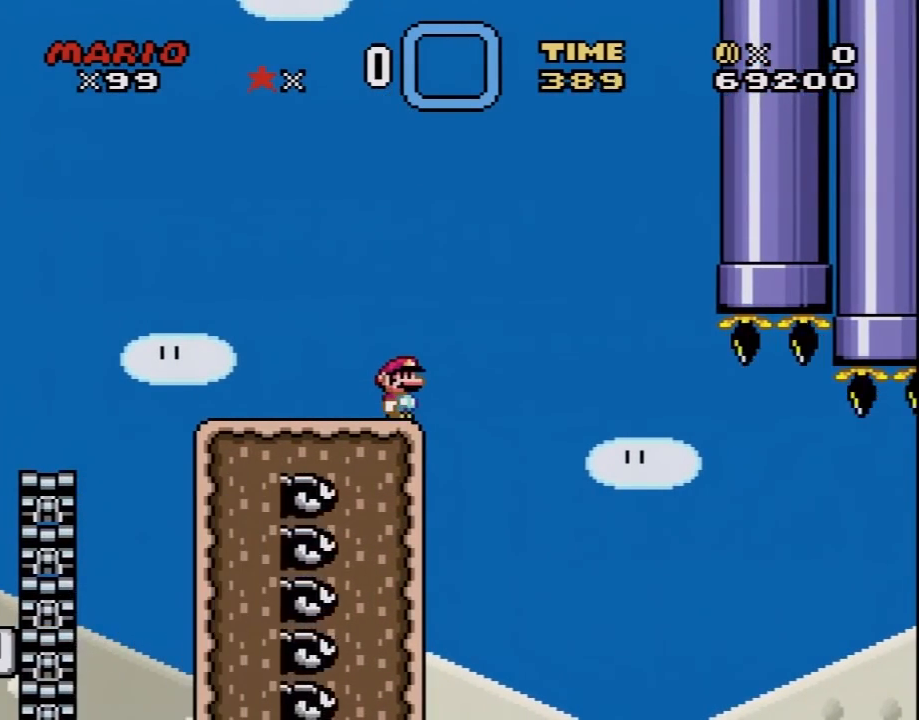
{"buttons": ["A", "X", "DPAD_RIGHT"], "events": [[133, "A", "down"], [133, "DPAD_RIGHT", "down"]]}
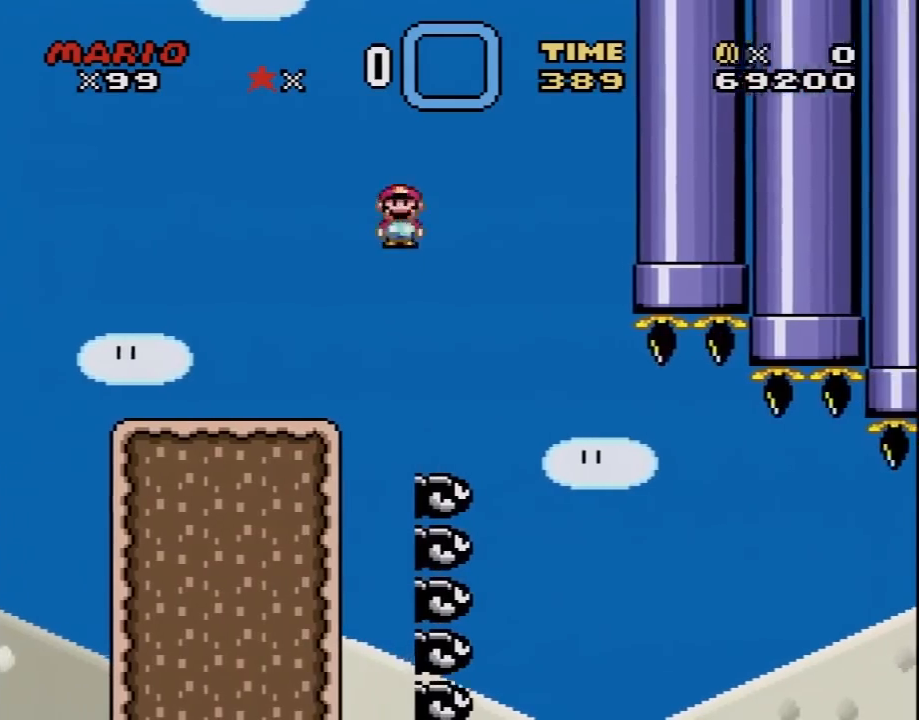
{"buttons": ["A", "X", "DPAD_RIGHT"], "events": [[167, "A", "up"], [317, "A", "down"]]}
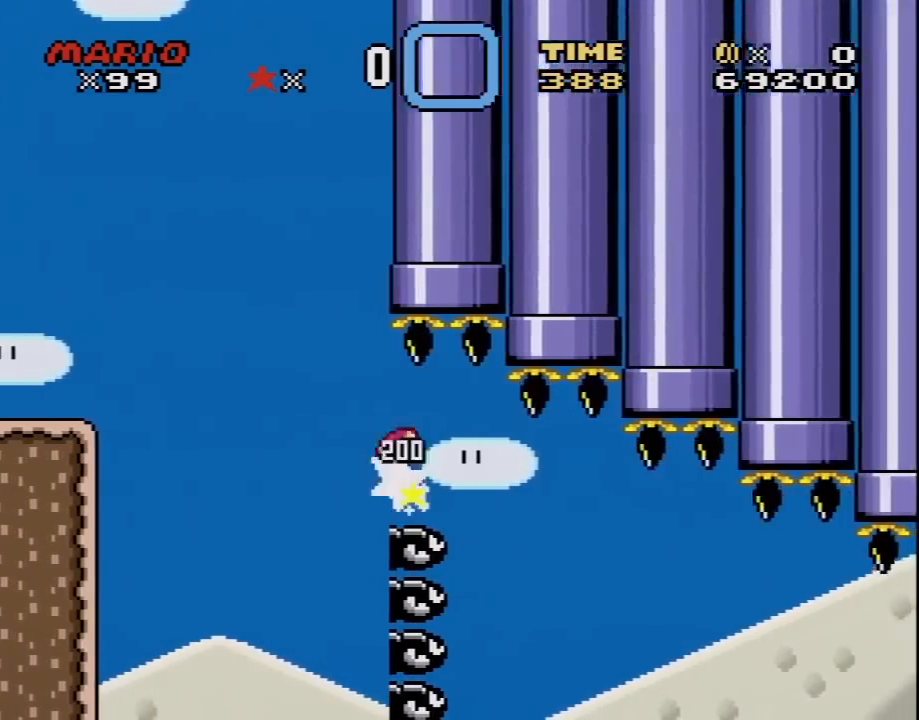
{"buttons": ["A", "X", "DPAD_RIGHT"], "events": [[233, "DPAD_RIGHT", "up"], [233, "DPAD_UP", "down"], [250, "DPAD_LEFT", "down"], [250, "DPAD_UP", "up"], [283, "DPAD_UP", "down"], [317, "DPAD_LEFT", "up"], [317, "DPAD_RIGHT", "down"], [317, "DPAD_UP", "up"]]}
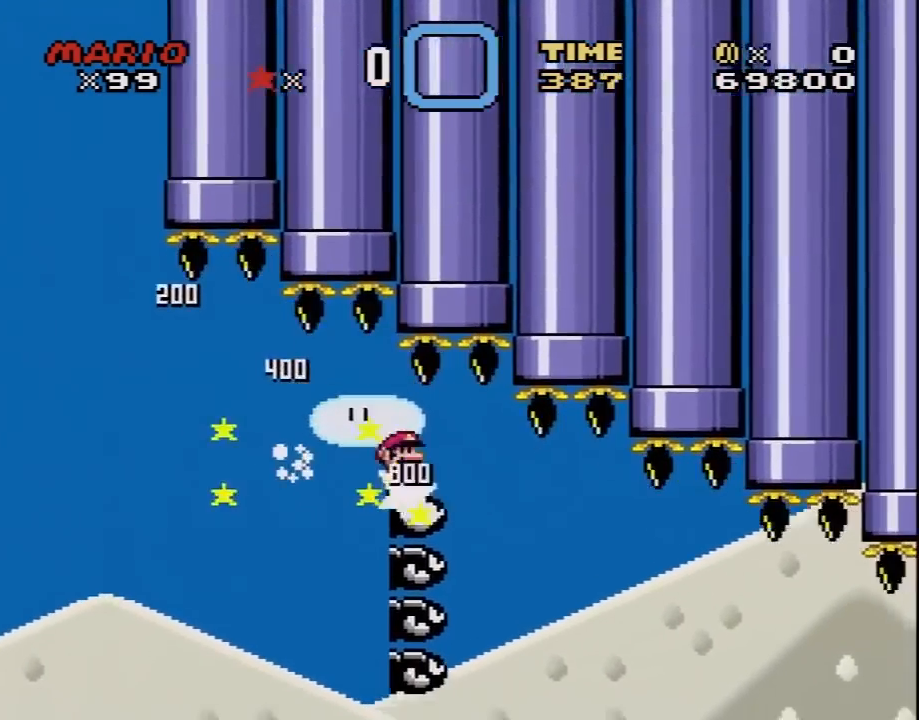
{"buttons": ["A", "X", "DPAD_RIGHT"], "events": []}
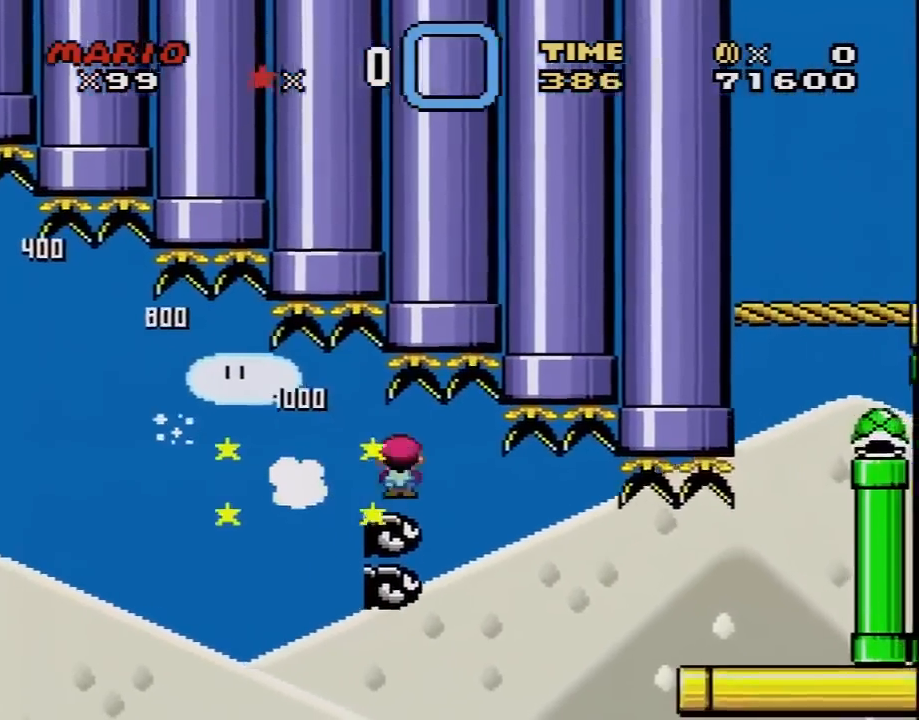
{"buttons": ["A", "X", "DPAD_RIGHT"], "events": []}